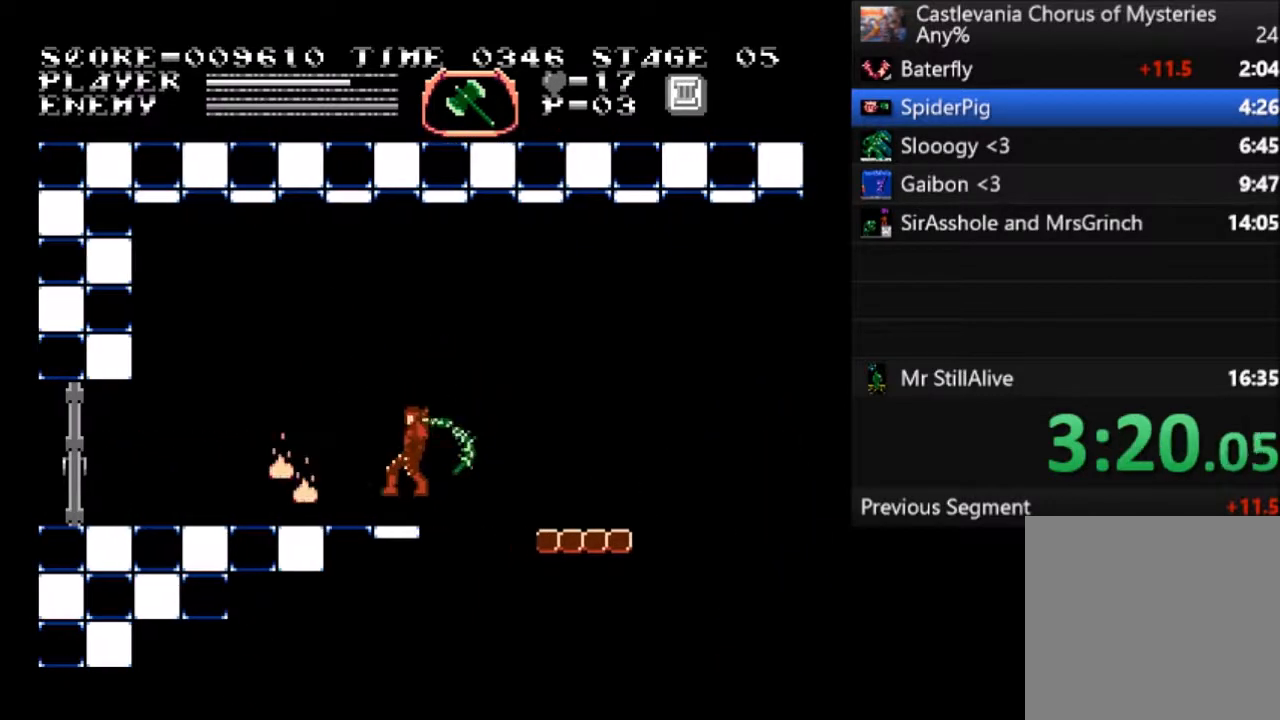
Gameplay with a controller (PlayStation layout); each line is a JSON object with the inputs held at the frame after it. "events" lists button and stick changes between this image and that frame as [ms after this image, input, new state], when the widget could be followed in between. Not read: right_stick.
{"buttons": ["DPAD_LEFT"], "left_stick": "center", "events": [[67, "SQUARE", "up"]]}
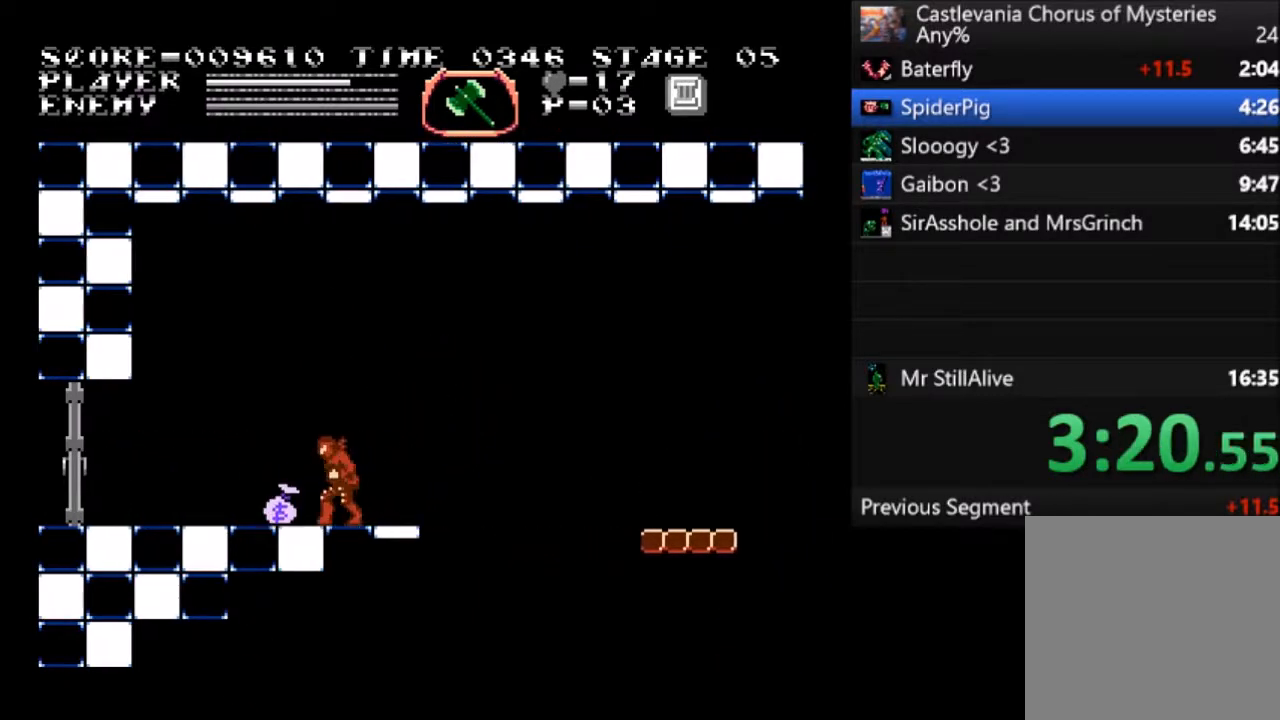
{"buttons": ["DPAD_LEFT"], "left_stick": "center", "events": []}
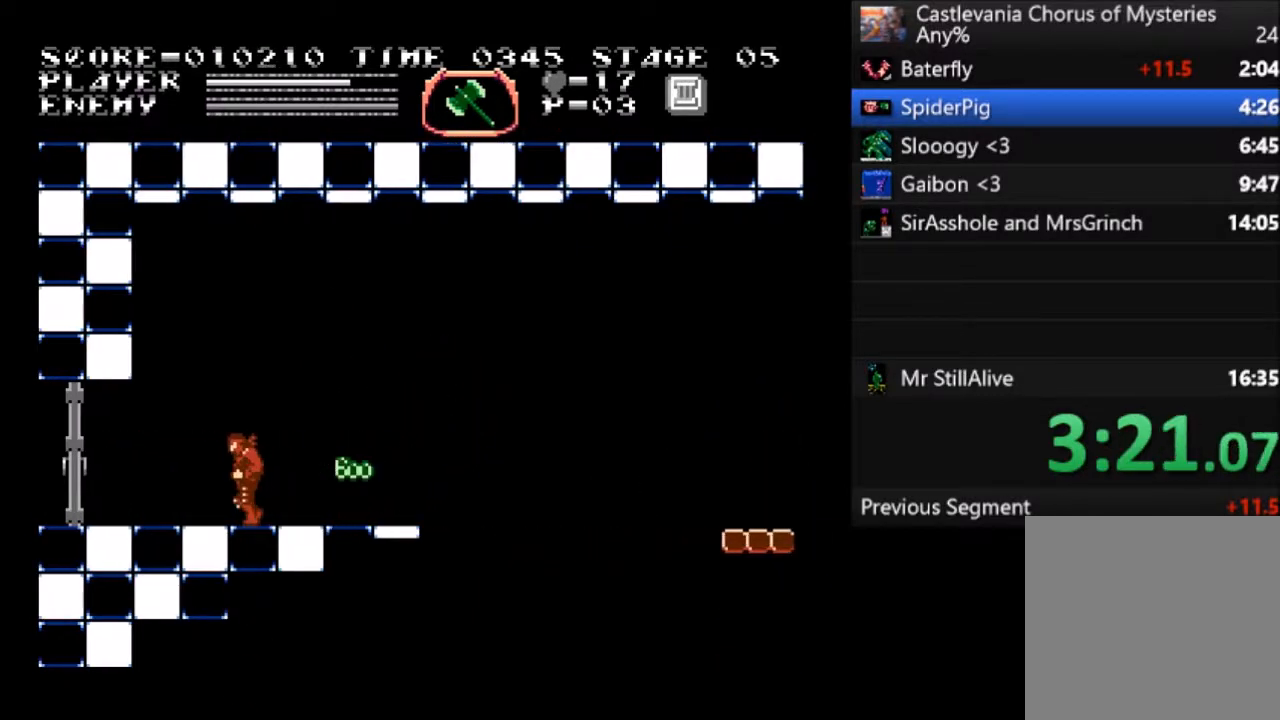
{"buttons": ["DPAD_LEFT"], "left_stick": "center", "events": []}
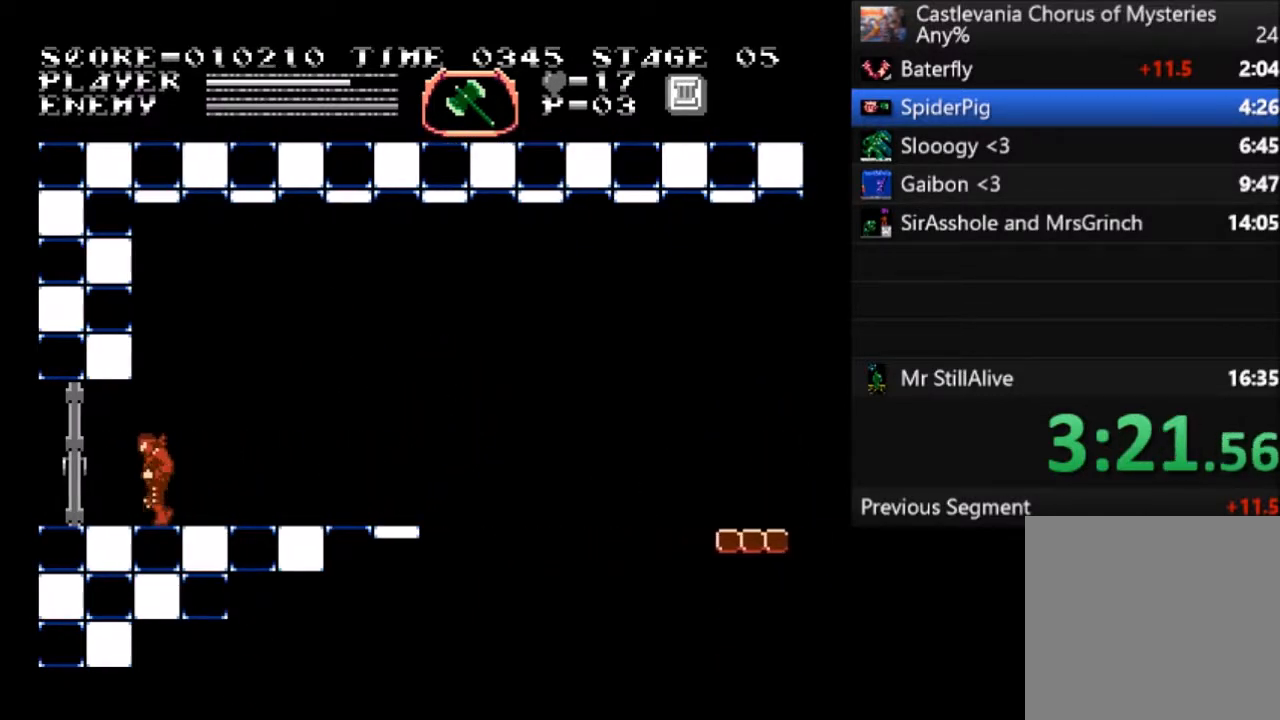
{"buttons": ["DPAD_LEFT"], "left_stick": "center", "events": []}
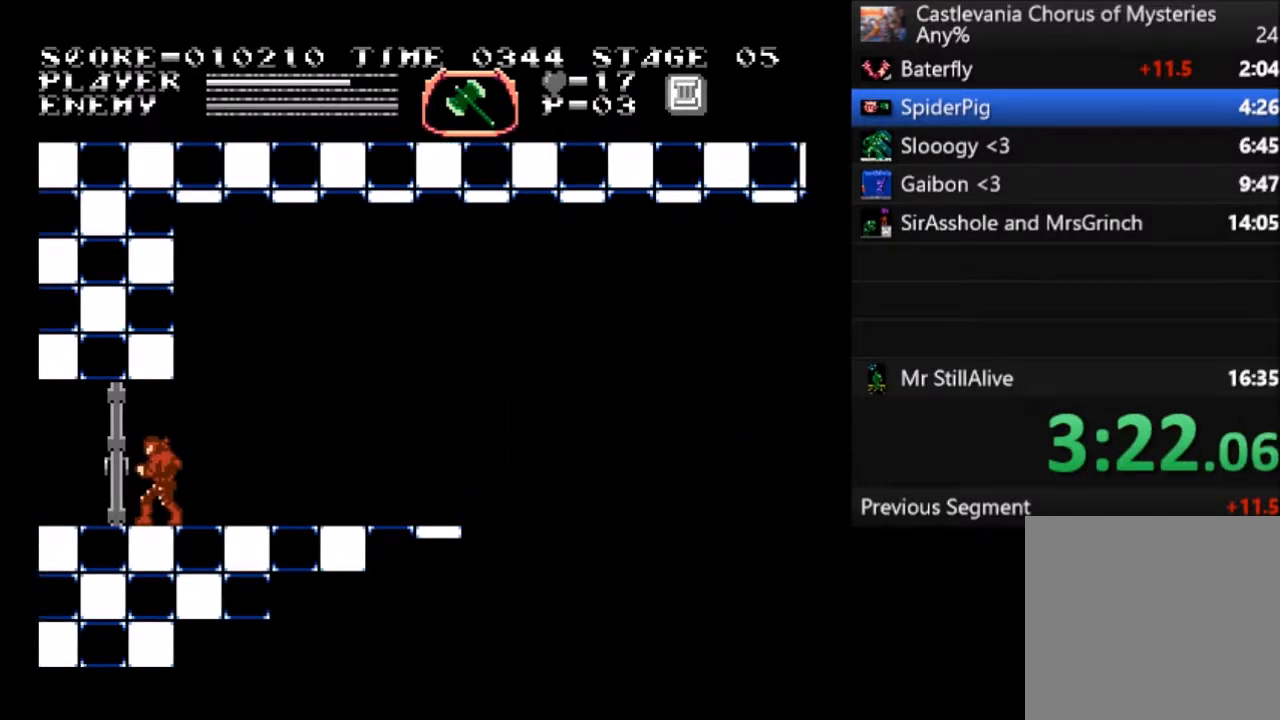
{"buttons": [], "left_stick": "center", "events": [[133, "DPAD_LEFT", "up"]]}
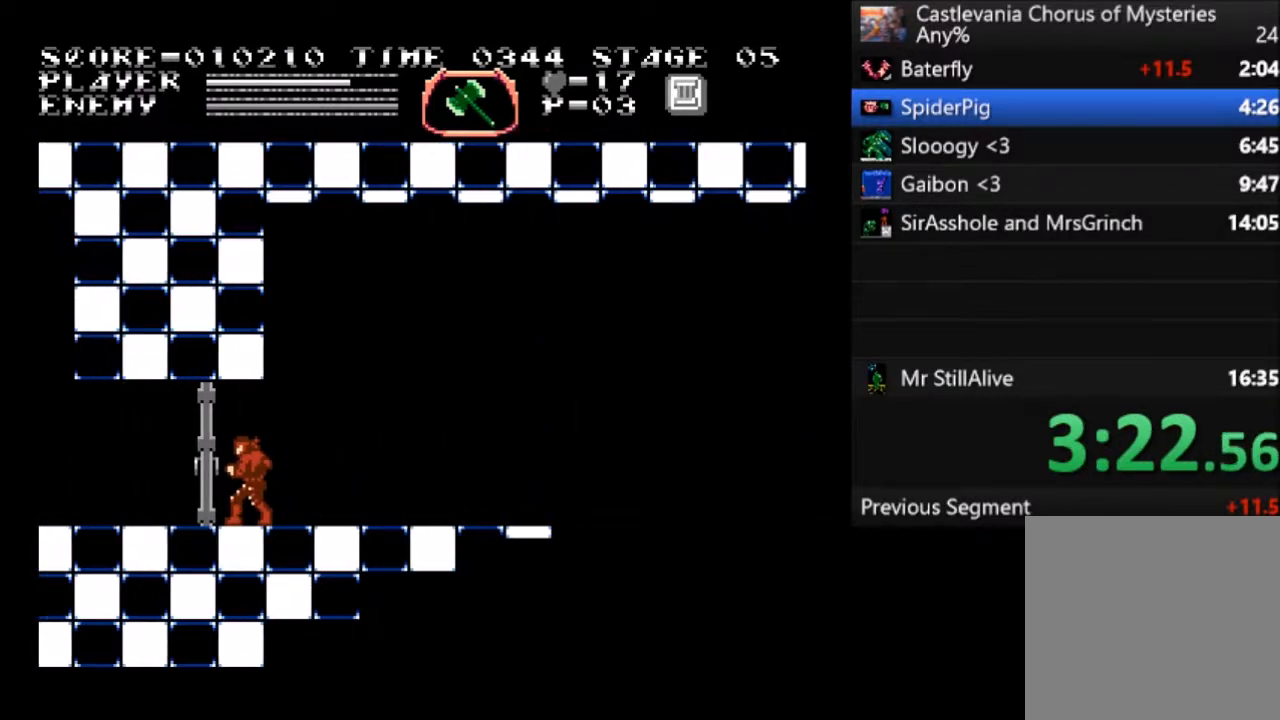
{"buttons": [], "left_stick": "center", "events": [[67, "DPAD_LEFT", "down"], [267, "DPAD_LEFT", "up"], [334, "DPAD_LEFT", "down"], [501, "DPAD_LEFT", "up"]]}
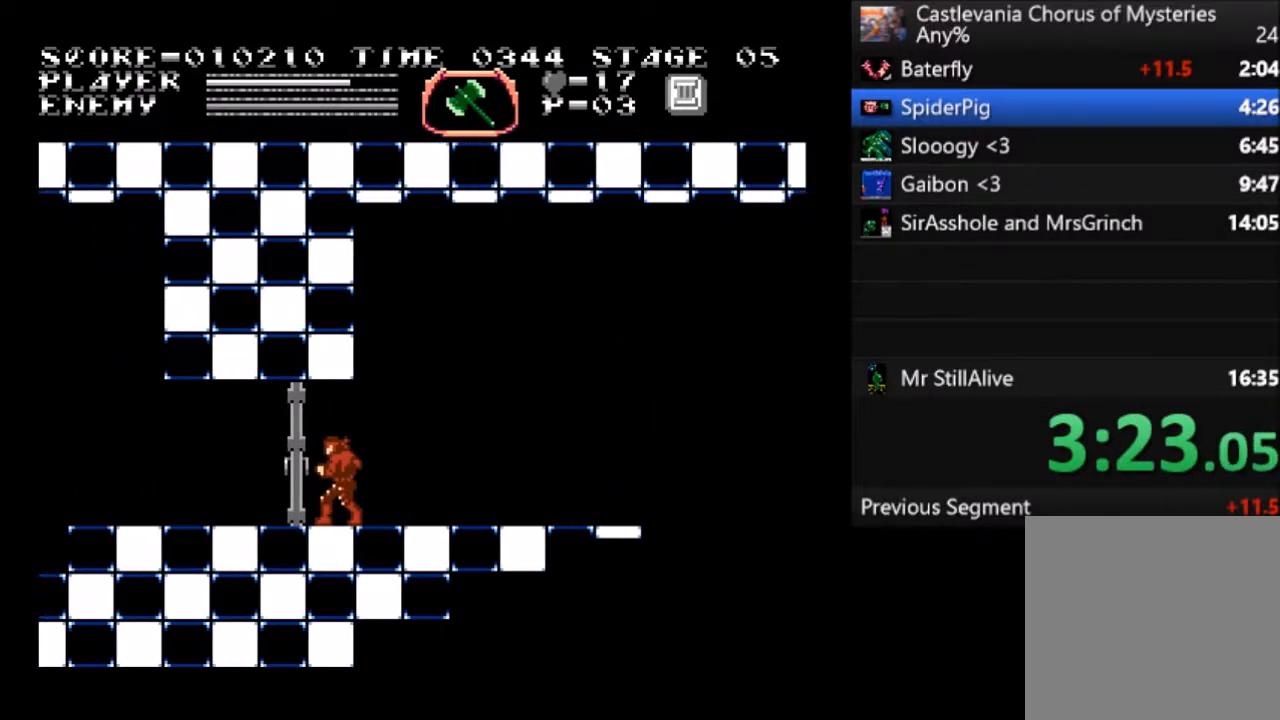
{"buttons": ["DPAD_LEFT"], "left_stick": "center", "events": [[434, "DPAD_LEFT", "down"]]}
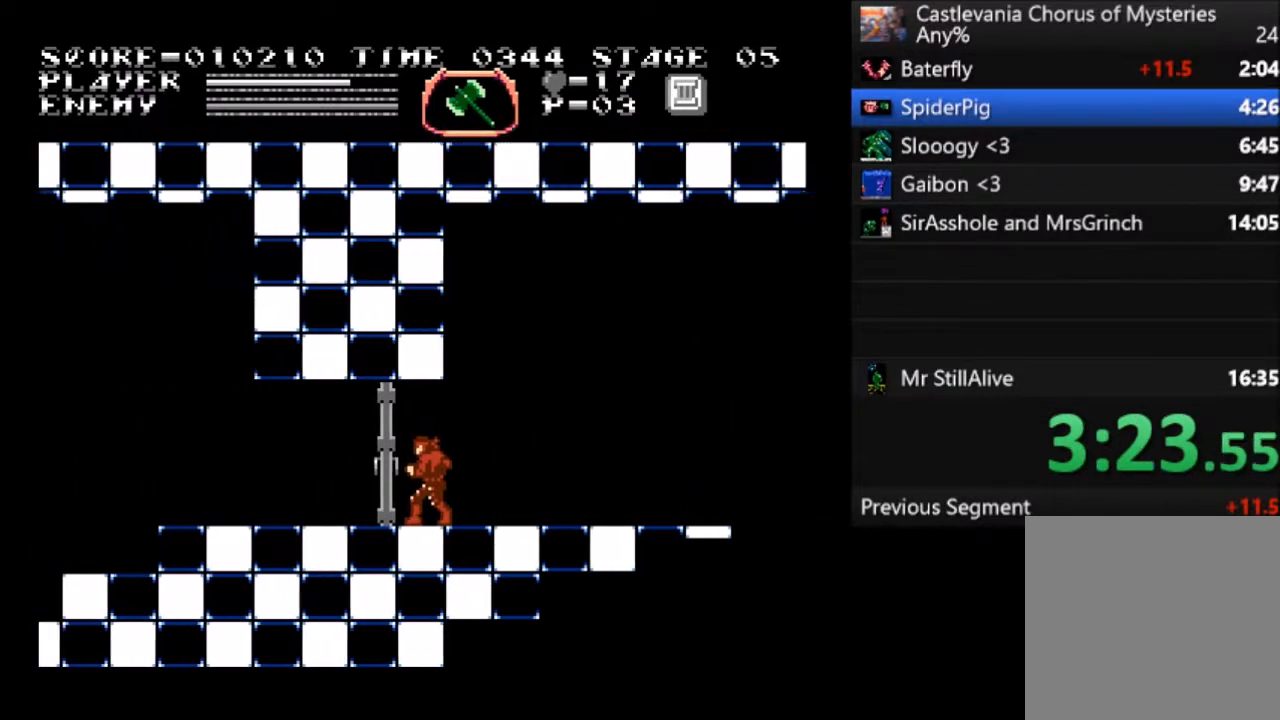
{"buttons": ["DPAD_LEFT"], "left_stick": "center", "events": []}
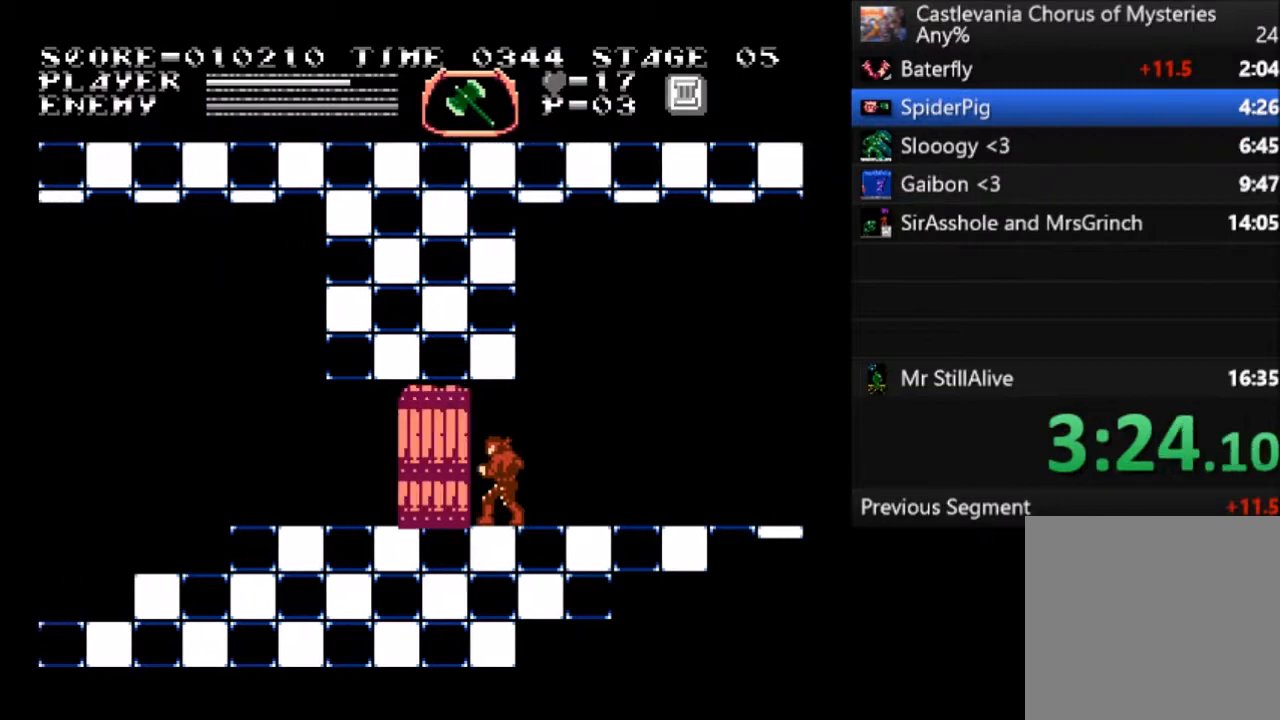
{"buttons": ["DPAD_LEFT"], "left_stick": "center", "events": []}
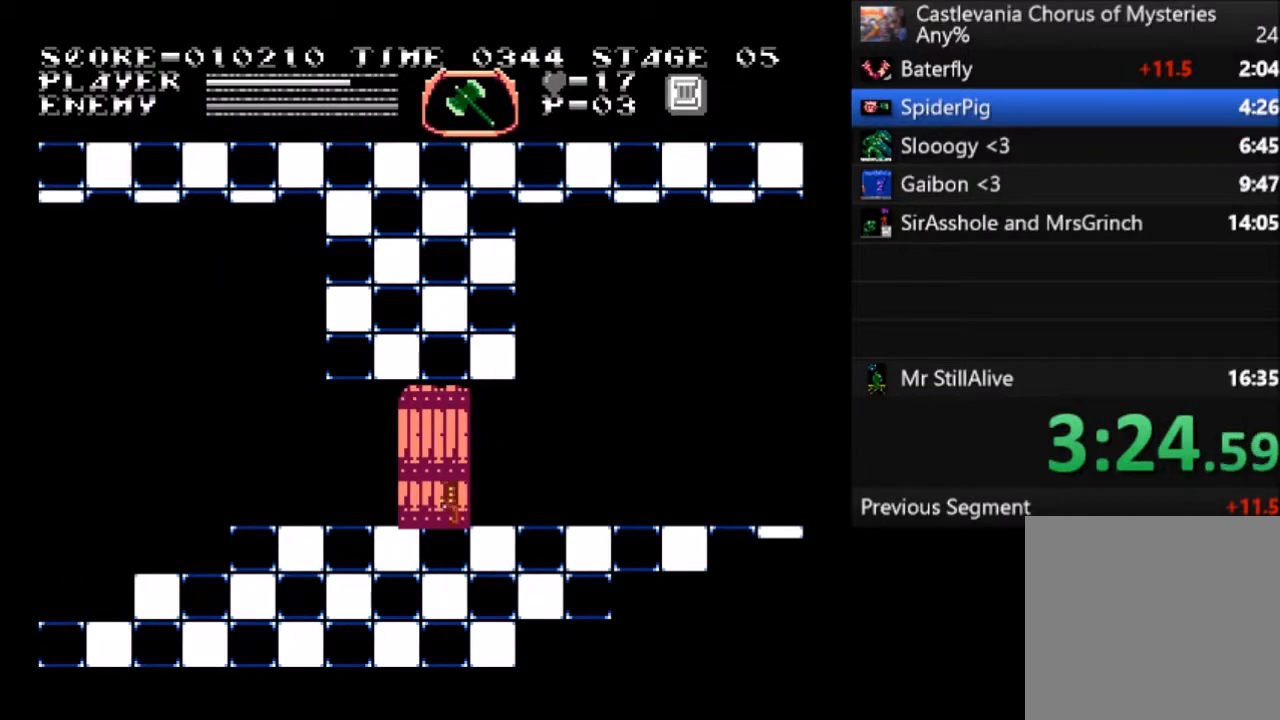
{"buttons": ["DPAD_LEFT"], "left_stick": "center", "events": []}
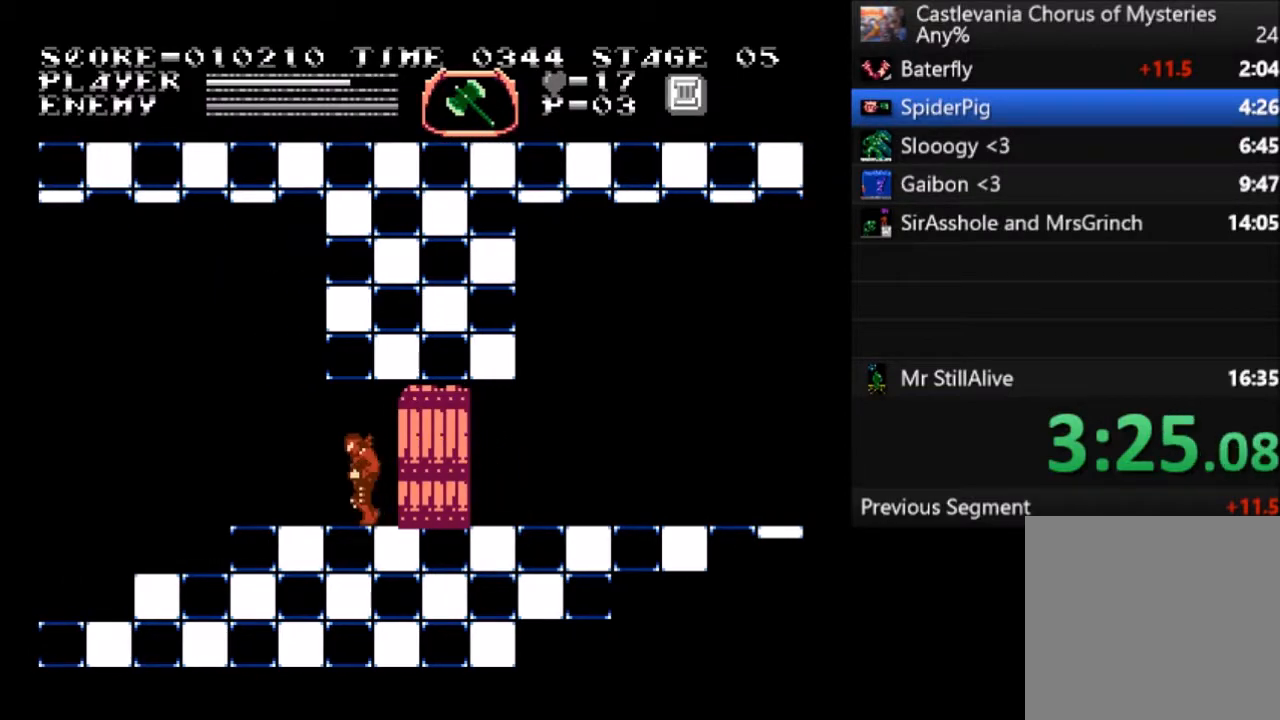
{"buttons": ["DPAD_LEFT"], "left_stick": "center", "events": []}
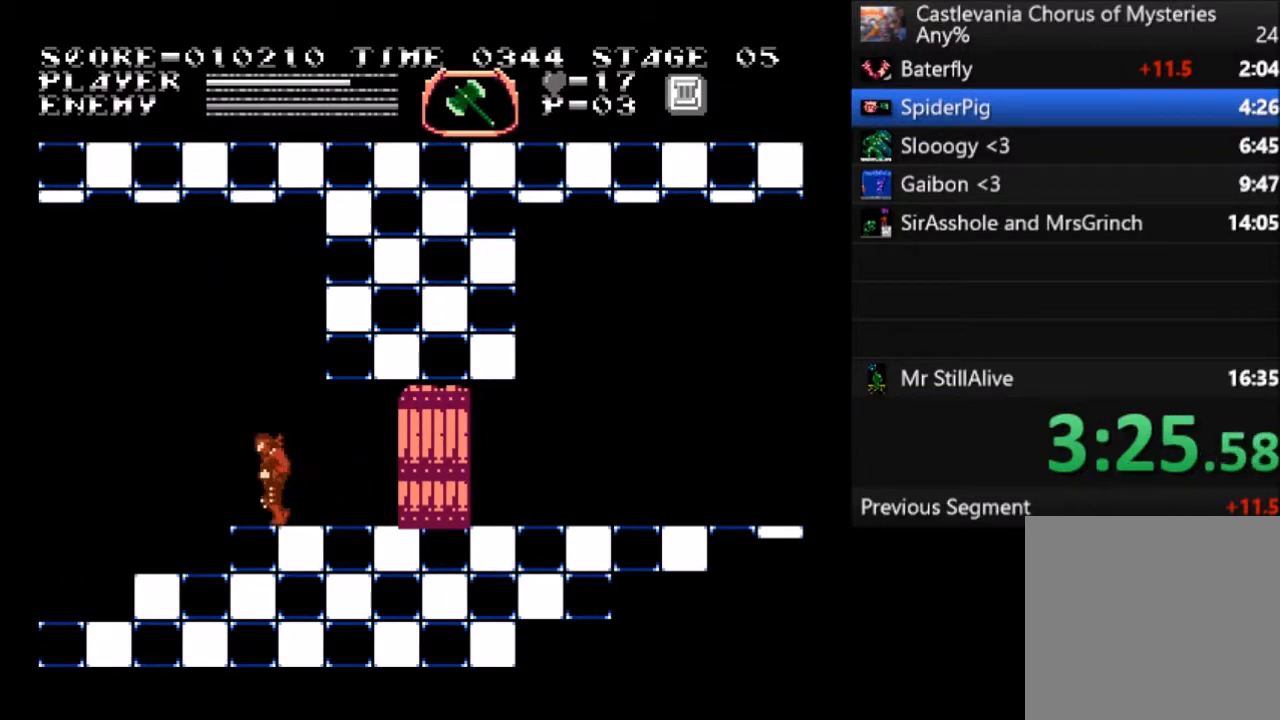
{"buttons": ["DPAD_LEFT"], "left_stick": "center", "events": []}
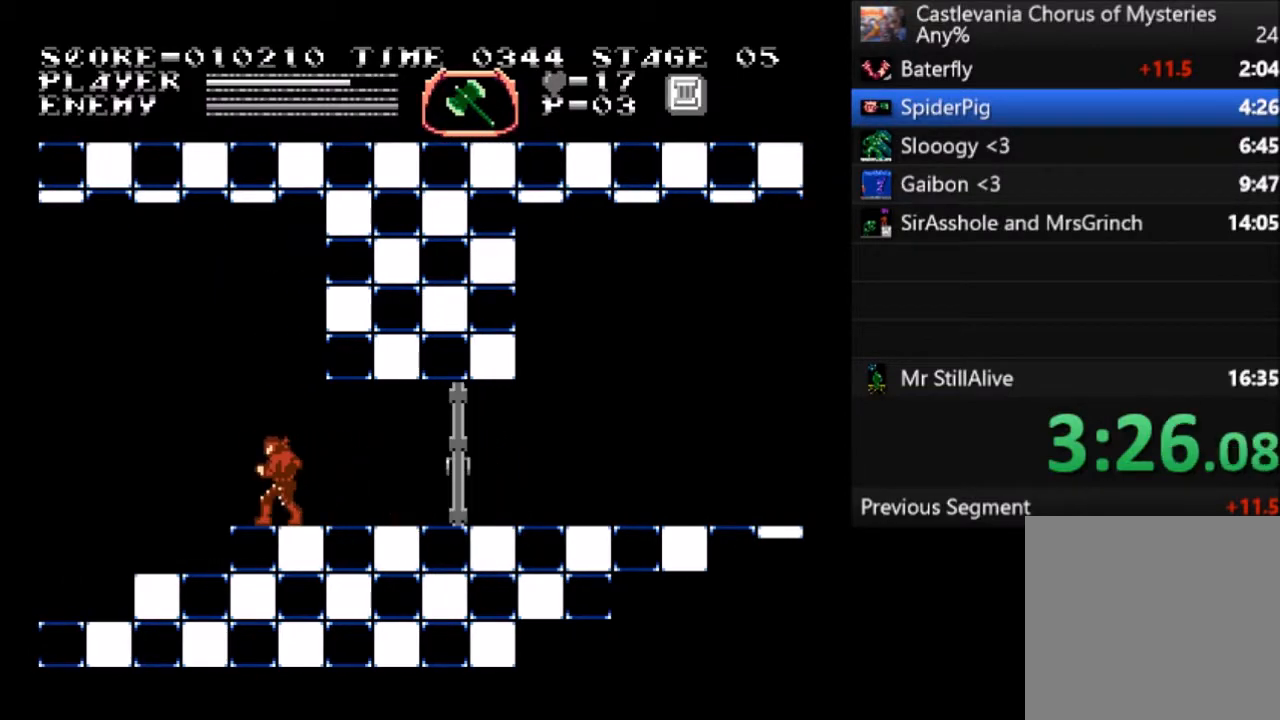
{"buttons": ["DPAD_LEFT"], "left_stick": "center", "events": []}
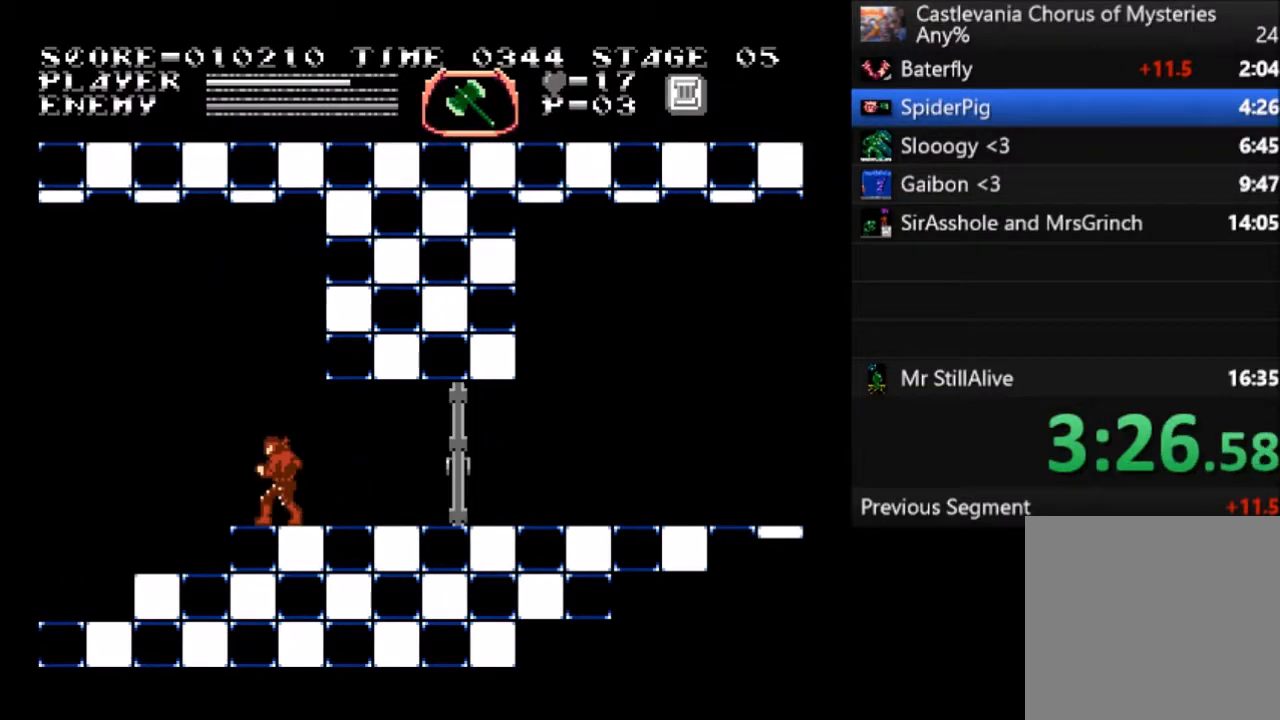
{"buttons": ["DPAD_LEFT"], "left_stick": "center", "events": []}
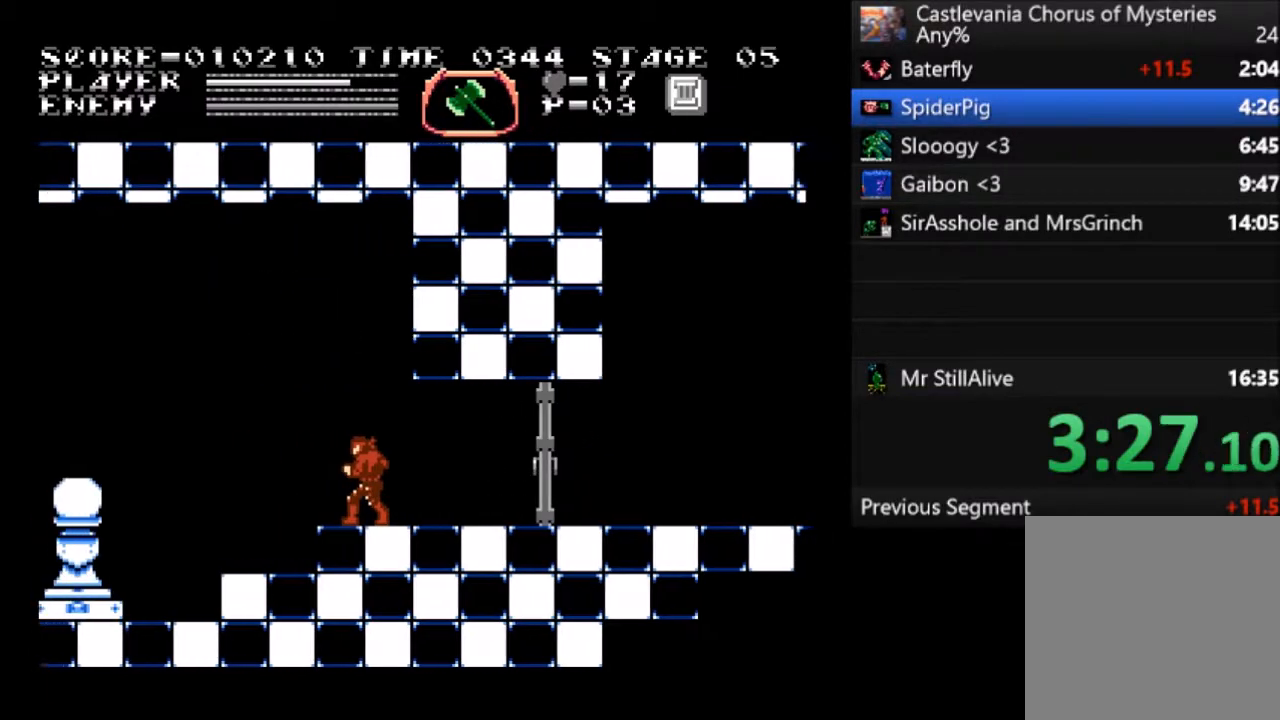
{"buttons": ["DPAD_LEFT"], "left_stick": "center", "events": []}
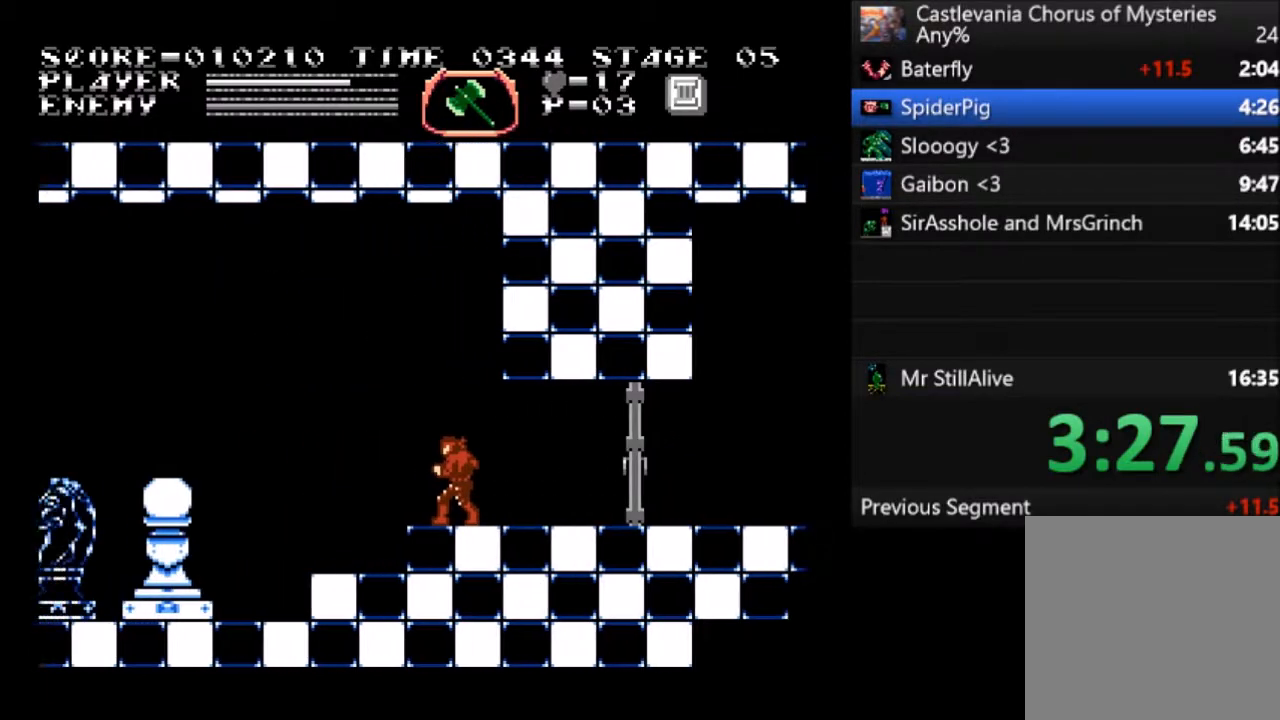
{"buttons": ["DPAD_LEFT"], "left_stick": "center", "events": []}
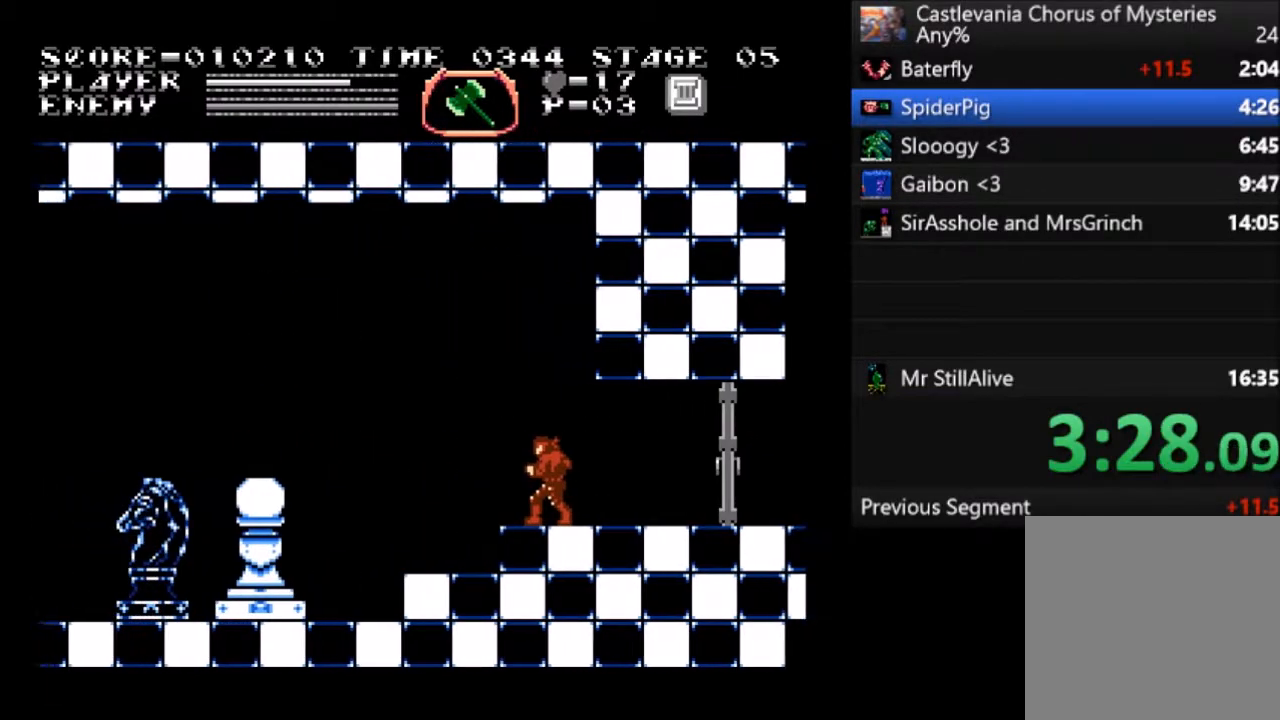
{"buttons": ["DPAD_LEFT"], "left_stick": "center", "events": []}
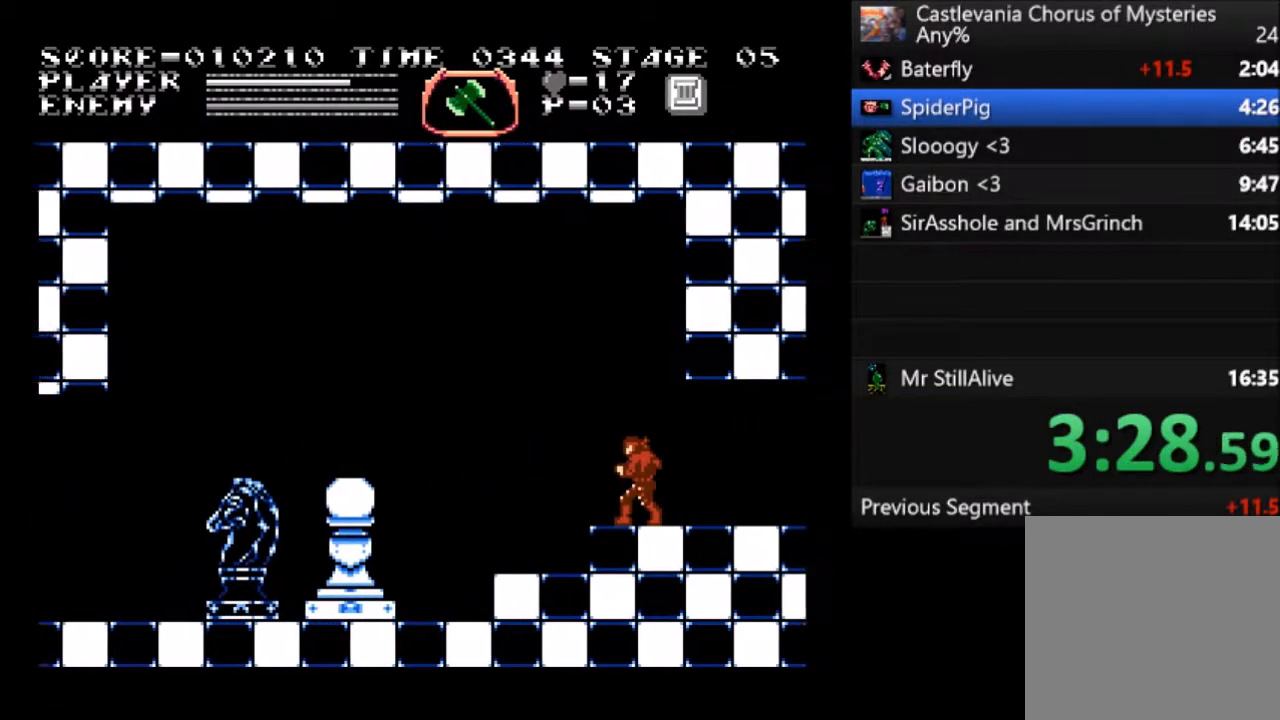
{"buttons": ["DPAD_LEFT"], "left_stick": "center", "events": []}
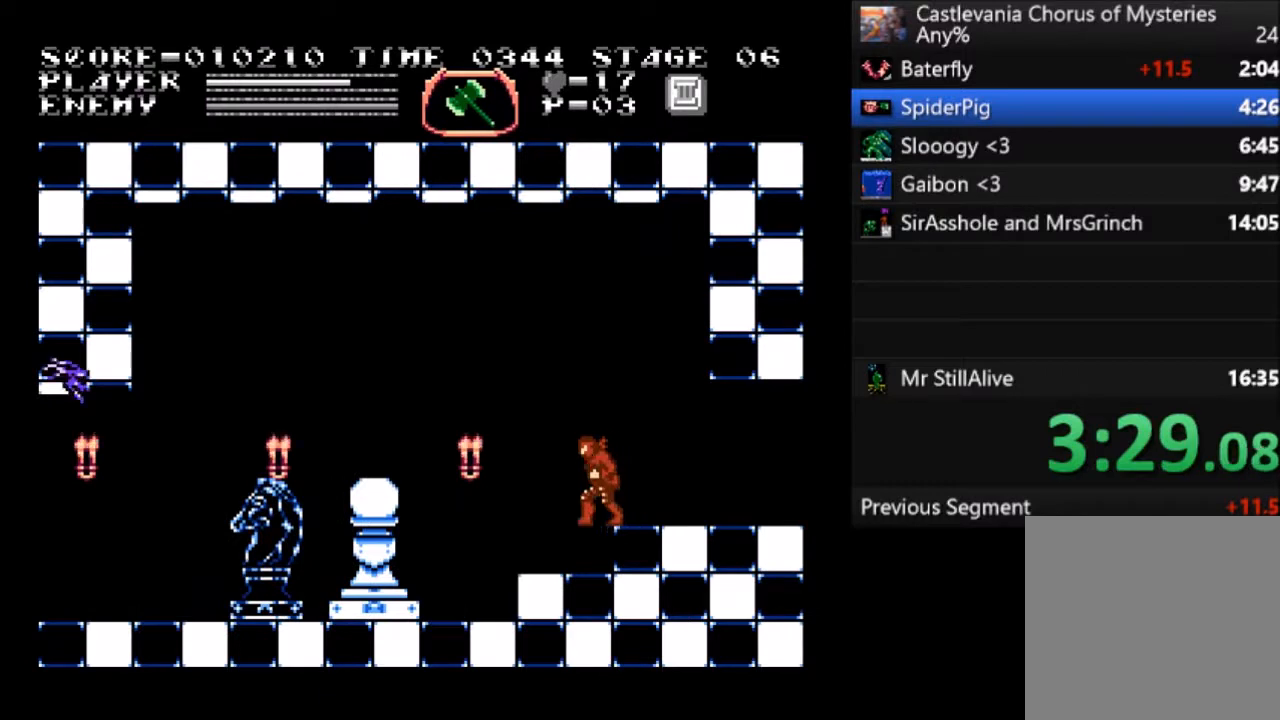
{"buttons": ["DPAD_LEFT"], "left_stick": "center", "events": []}
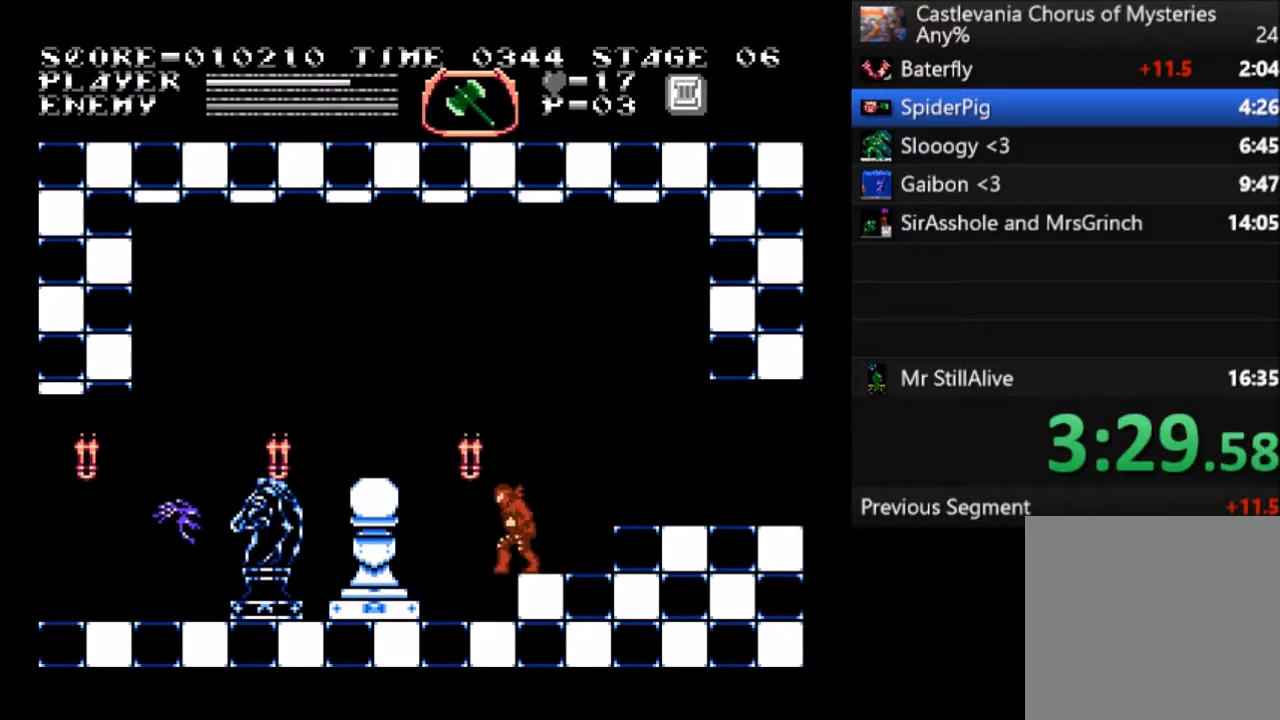
{"buttons": ["DPAD_LEFT"], "left_stick": "center", "events": []}
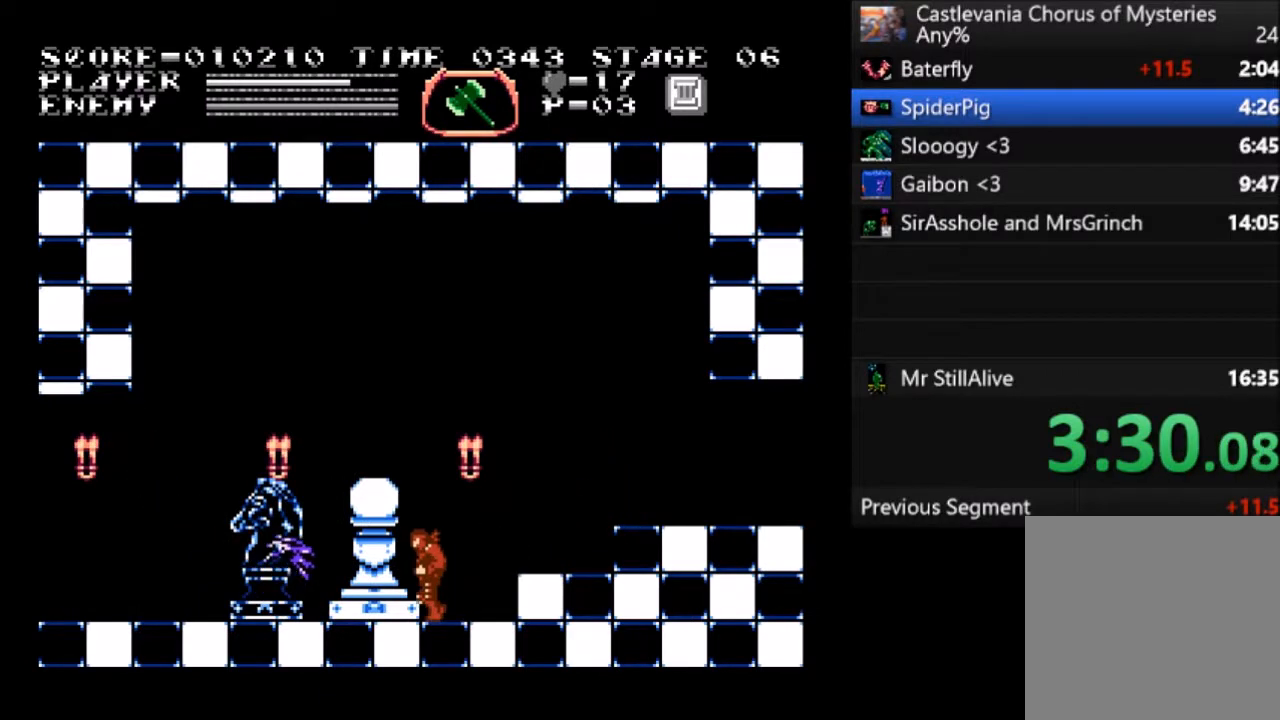
{"buttons": ["DPAD_LEFT"], "left_stick": "center", "events": []}
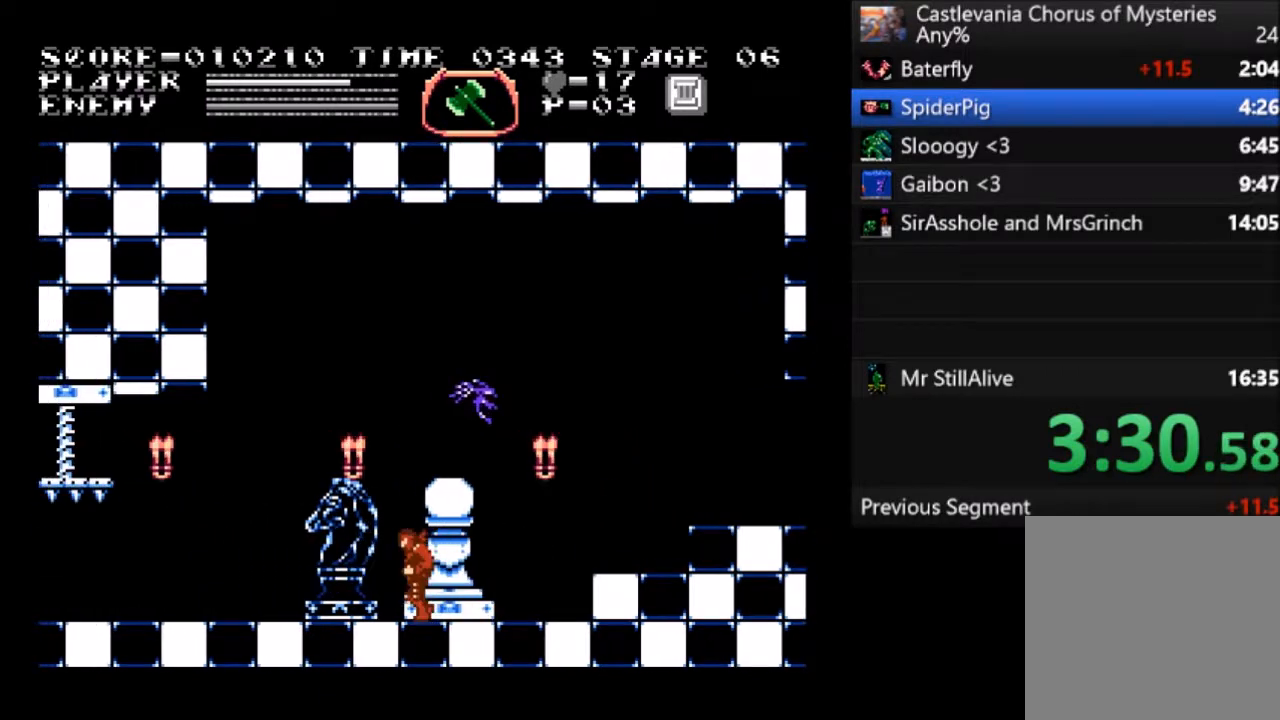
{"buttons": ["DPAD_LEFT"], "left_stick": "center", "events": []}
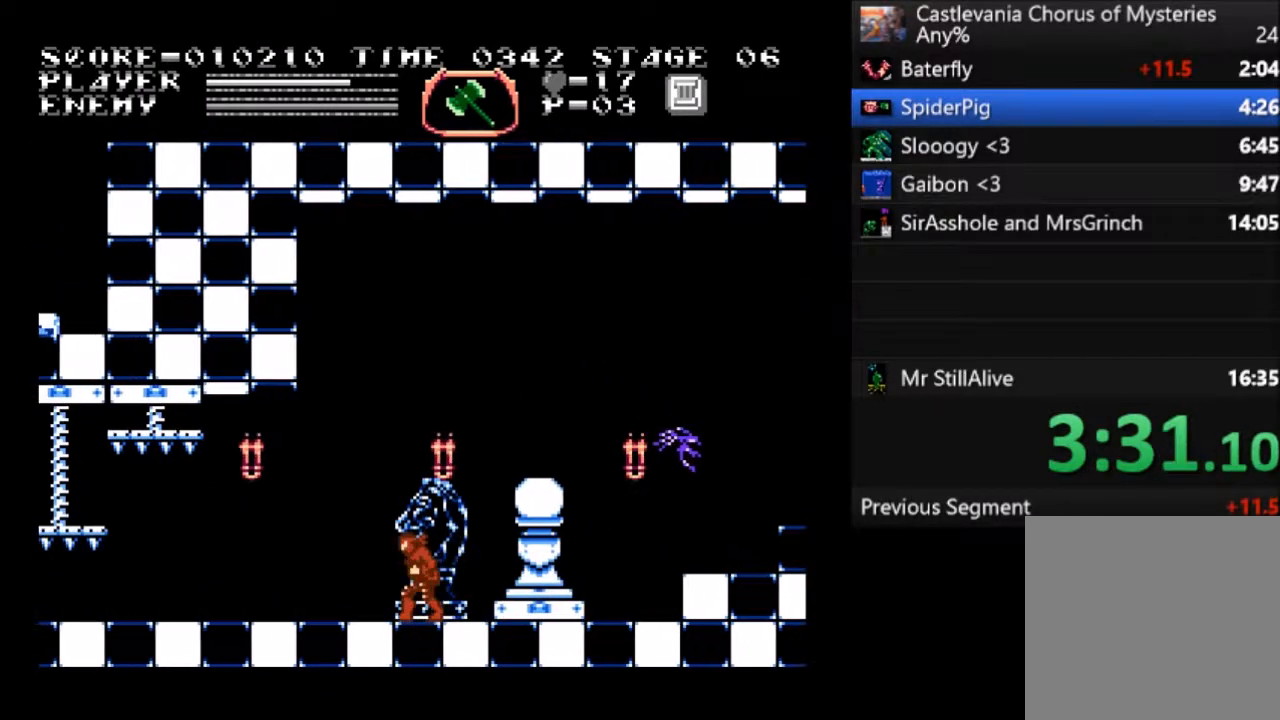
{"buttons": ["DPAD_LEFT"], "left_stick": "center", "events": []}
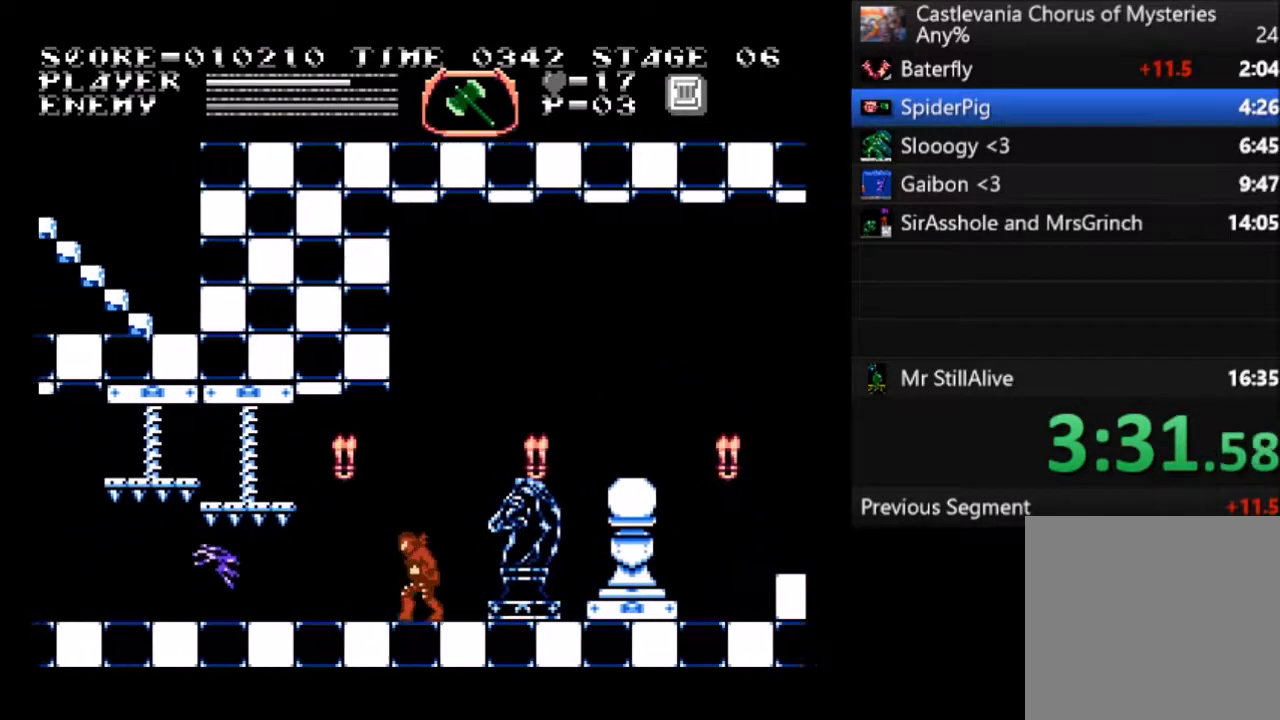
{"buttons": ["DPAD_LEFT"], "left_stick": "center", "events": []}
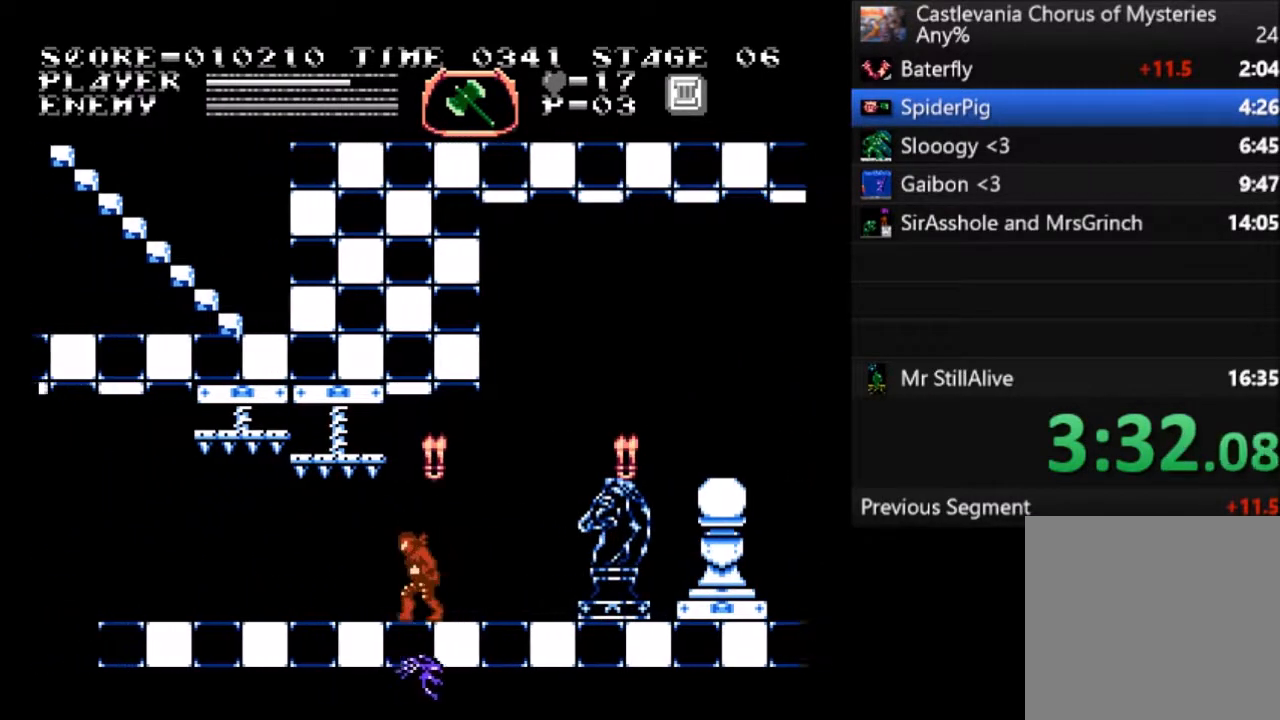
{"buttons": ["DPAD_LEFT"], "left_stick": "center", "events": [[33, "DPAD_LEFT", "up"], [100, "DPAD_RIGHT", "down"], [367, "DPAD_RIGHT", "up"], [400, "DPAD_LEFT", "down"]]}
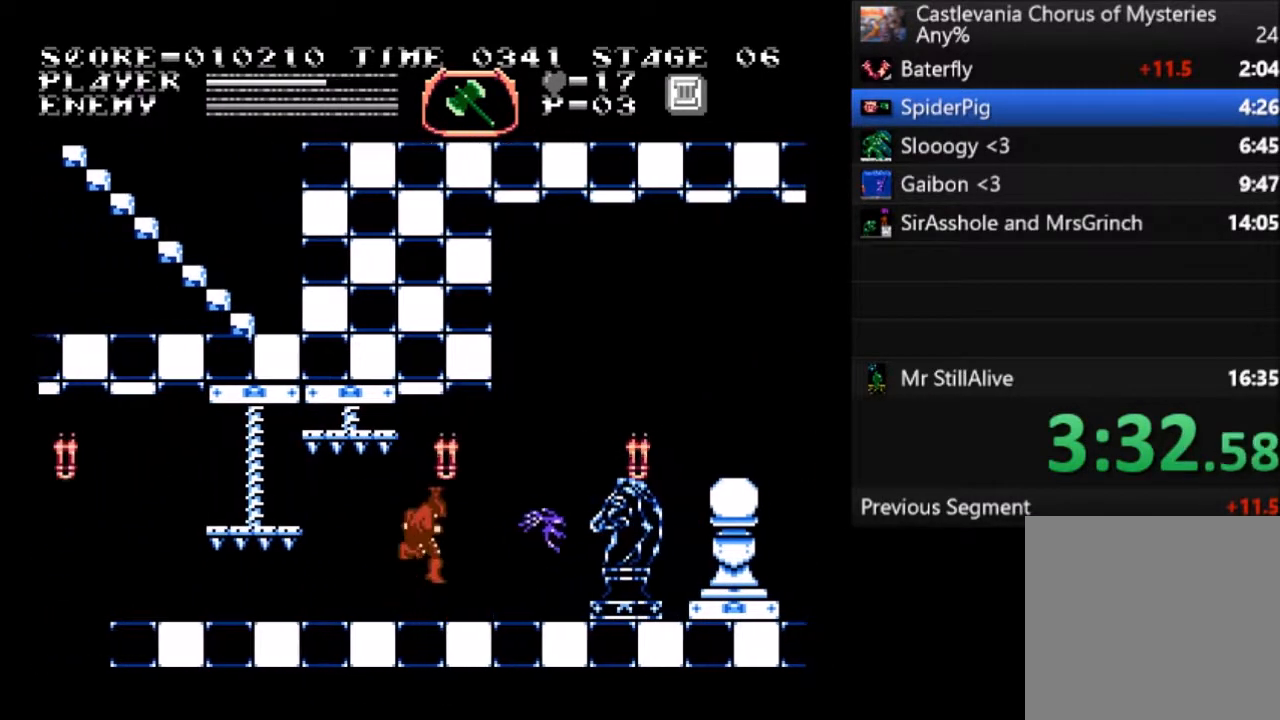
{"buttons": ["DPAD_LEFT"], "left_stick": "center", "events": []}
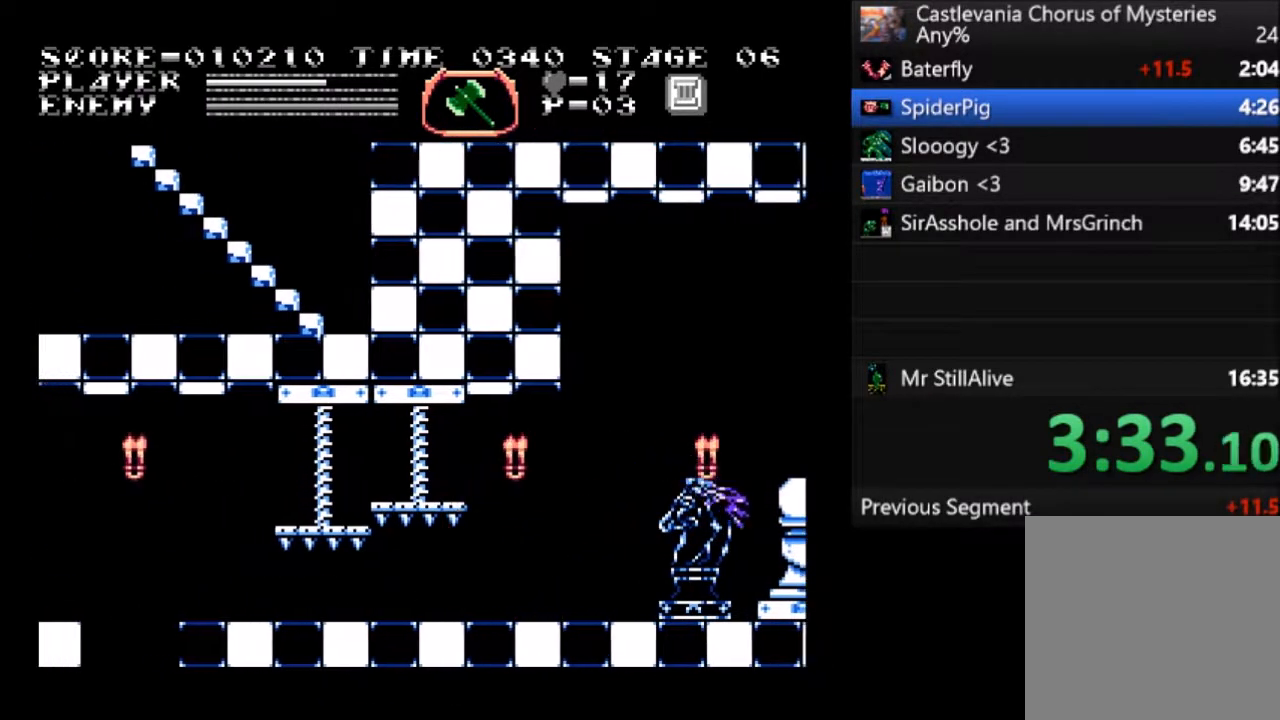
{"buttons": ["DPAD_LEFT"], "left_stick": "center", "events": []}
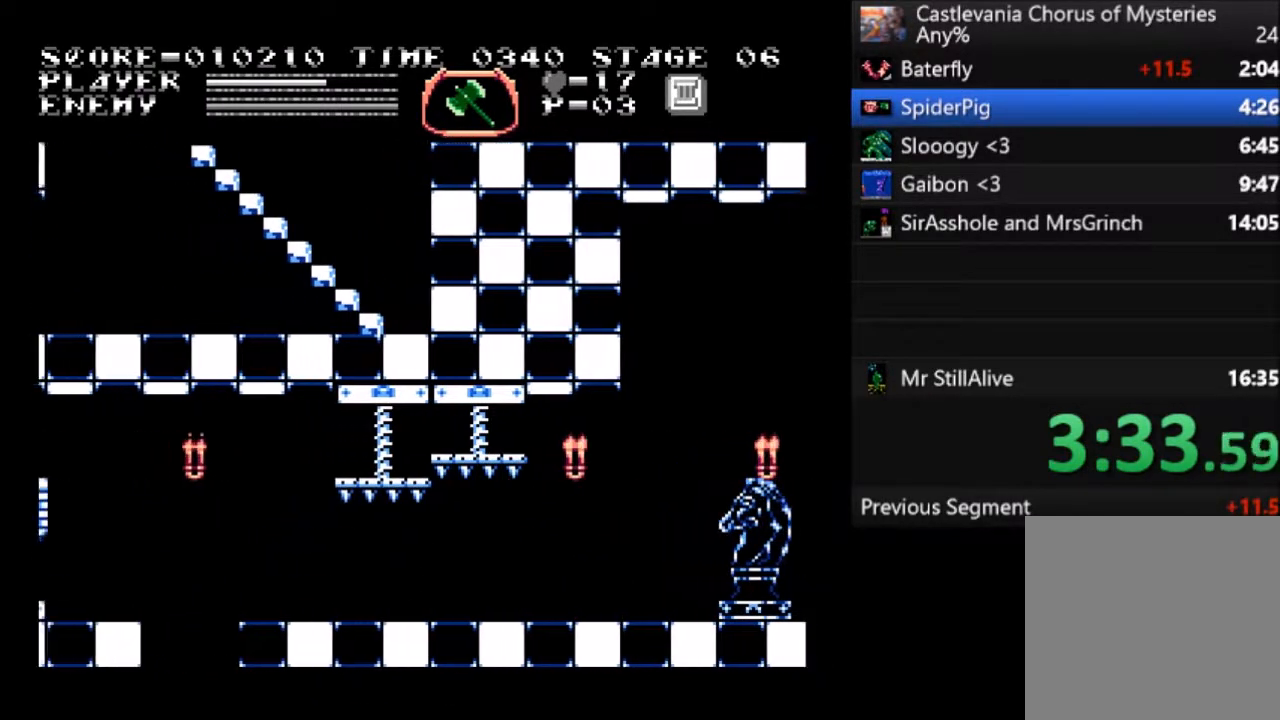
{"buttons": ["DPAD_LEFT"], "left_stick": "center", "events": []}
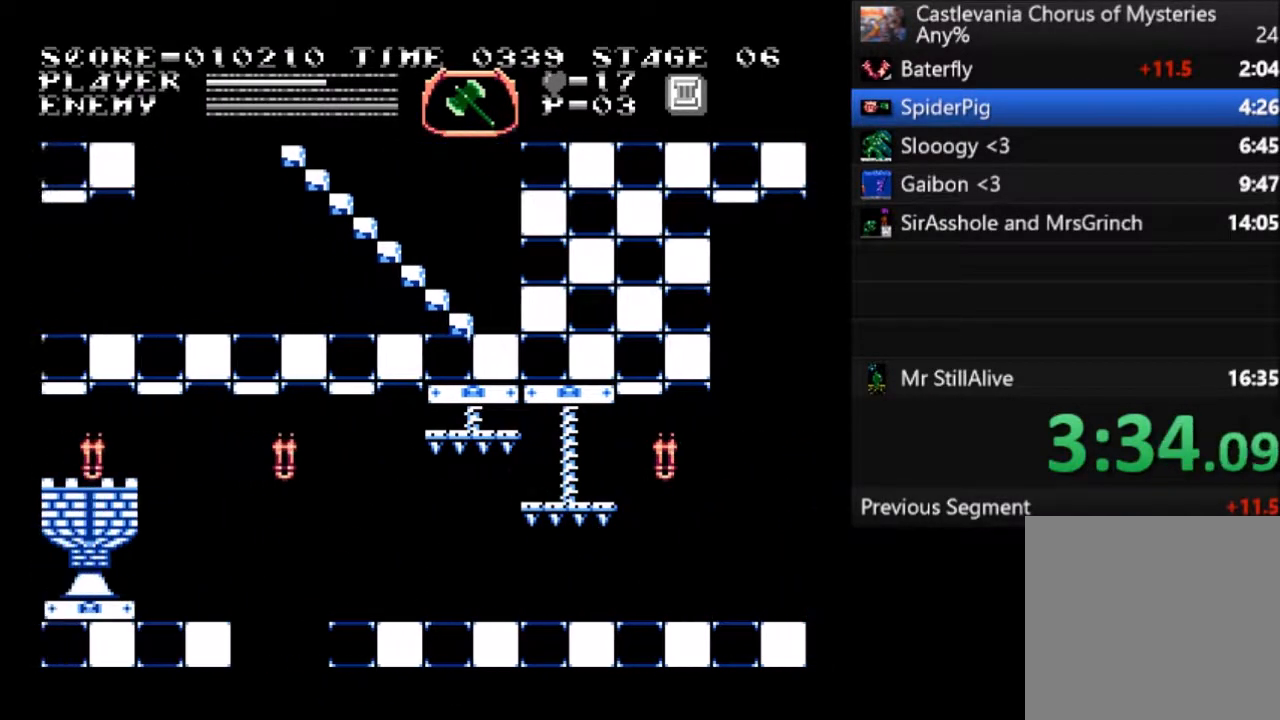
{"buttons": ["CROSS", "DPAD_LEFT"], "left_stick": "center", "events": [[434, "CROSS", "down"]]}
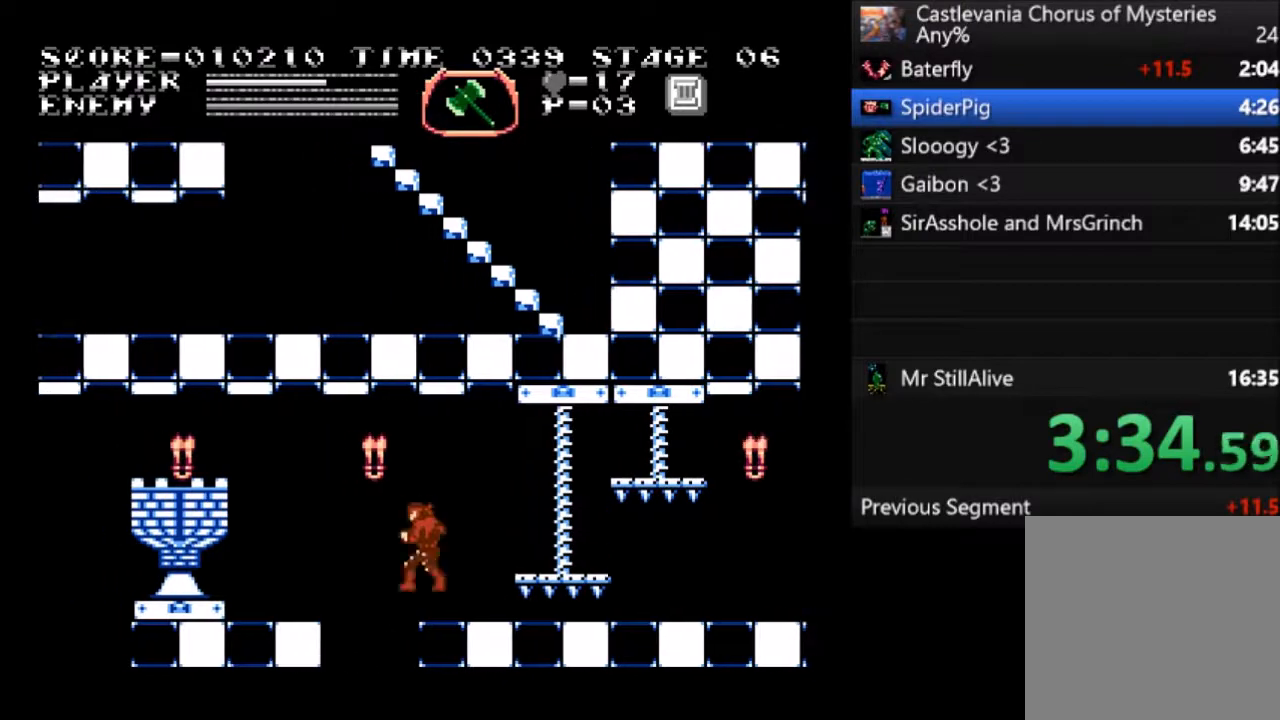
{"buttons": ["DPAD_LEFT"], "left_stick": "center", "events": [[67, "CROSS", "up"]]}